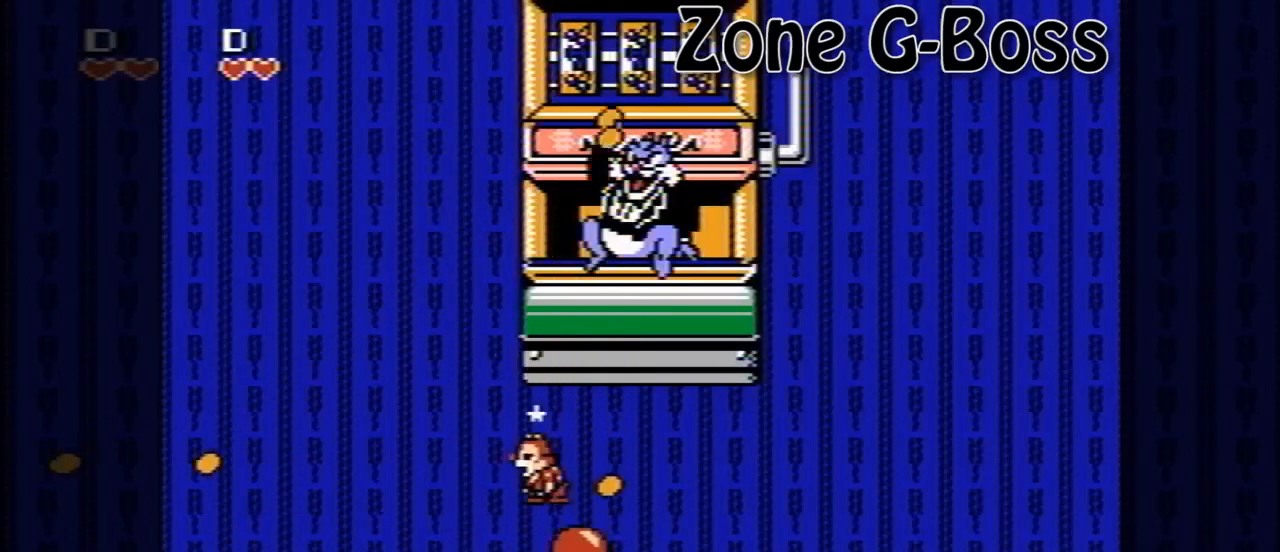
Gameplay with a controller (Nintendo layout); each line is a JSON object with the inputs held at the frame after it. "events" lists button and stick changes between this image and that frame as [ms after this image, input, new state], when the widget could be followed in between. Not read: L3 R3.
{"buttons": [], "events": []}
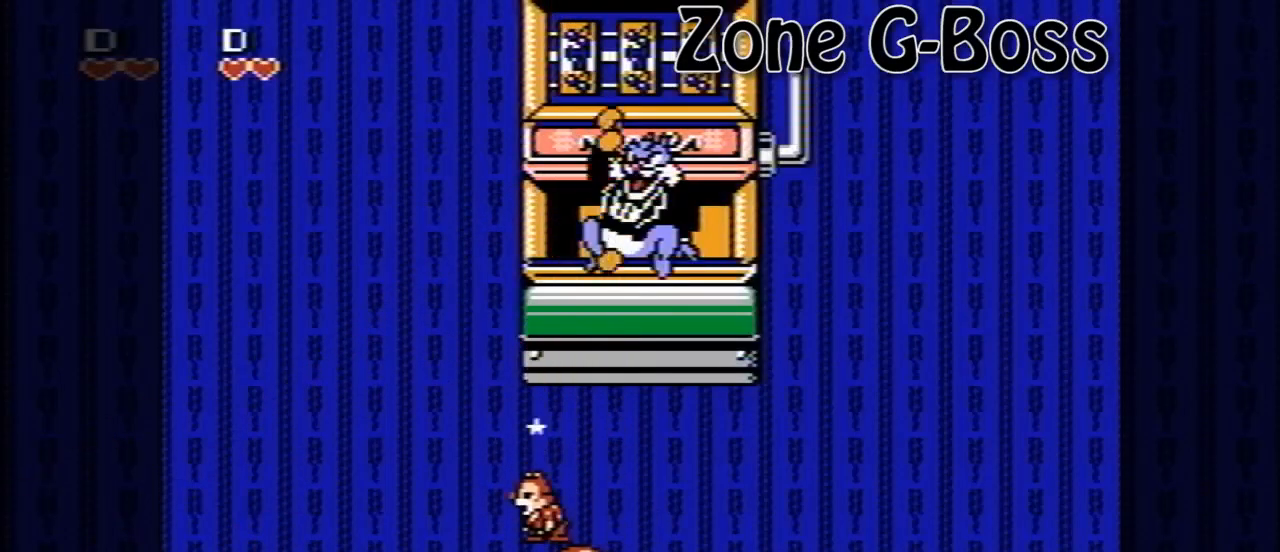
{"buttons": ["DPAD_RIGHT"], "events": [[40, "DPAD_LEFT", "down"], [280, "DPAD_LEFT", "up"], [360, "DPAD_RIGHT", "down"]]}
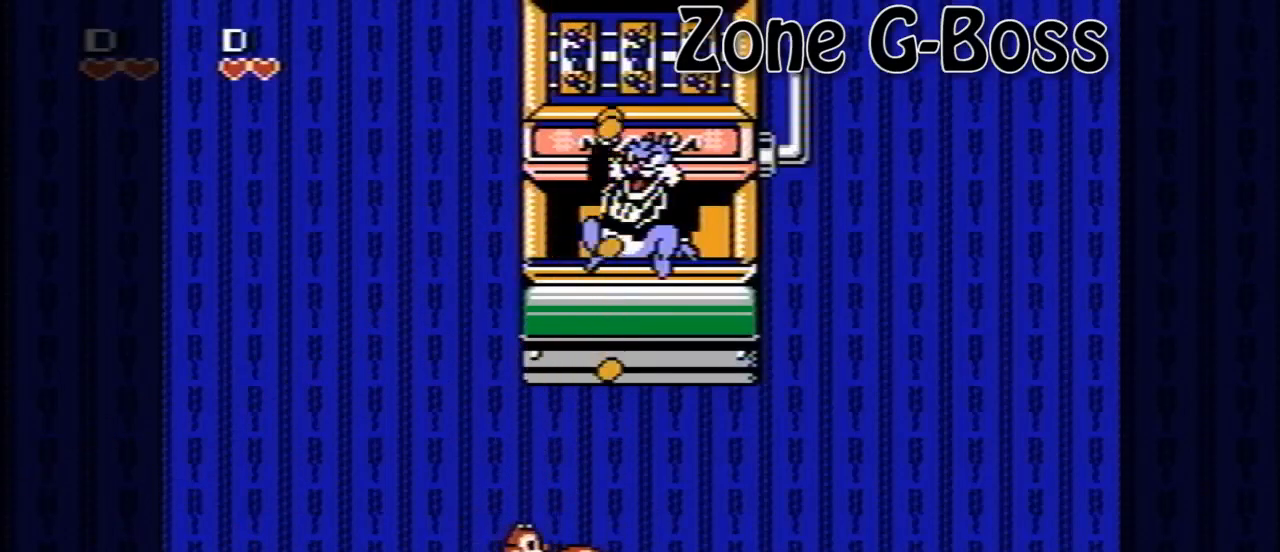
{"buttons": ["DPAD_LEFT"], "events": [[40, "B", "down"], [120, "B", "up"], [280, "B", "down"], [280, "DPAD_LEFT", "down"], [280, "DPAD_RIGHT", "up"], [280, "DPAD_UP", "down"], [320, "DPAD_UP", "up"], [400, "B", "up"]]}
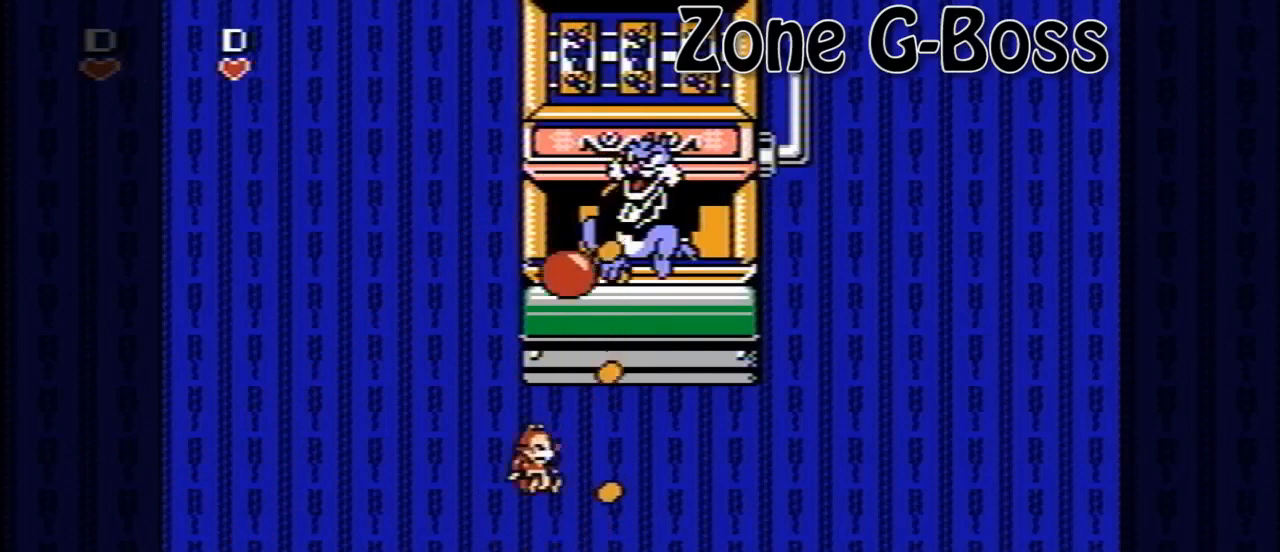
{"buttons": ["DPAD_RIGHT"], "events": [[80, "DPAD_LEFT", "up"], [320, "DPAD_RIGHT", "down"]]}
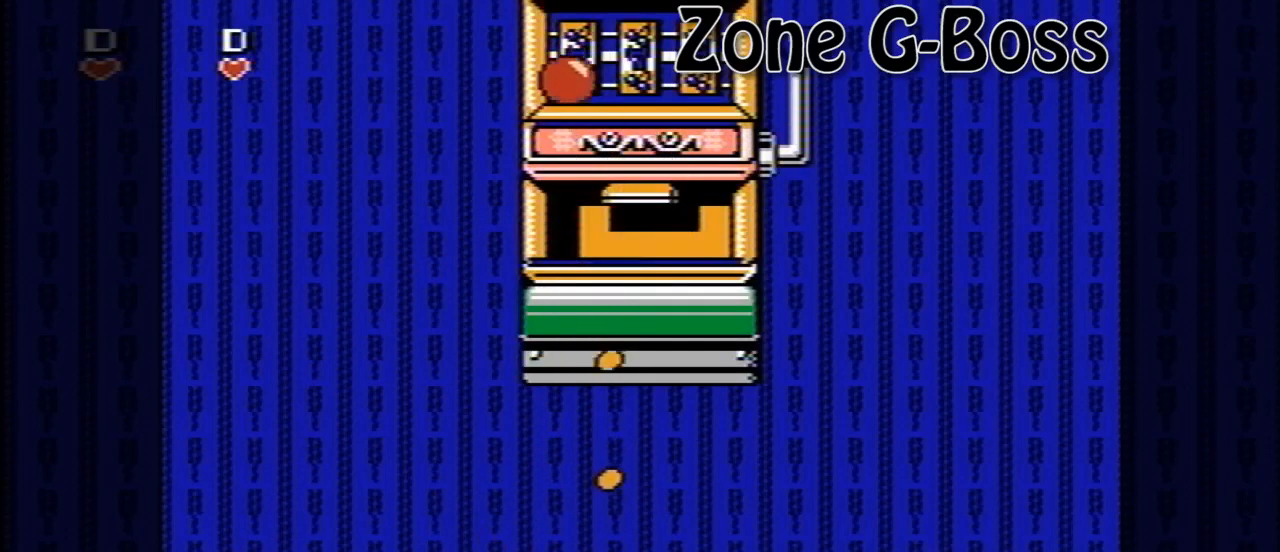
{"buttons": ["B", "DPAD_UP"], "events": [[40, "DPAD_RIGHT", "up"], [240, "A", "down"], [240, "DPAD_RIGHT", "down"], [320, "DPAD_UP", "down"], [360, "B", "down"], [360, "DPAD_RIGHT", "up"], [440, "A", "up"], [480, "B", "up"], [520, "B", "down"]]}
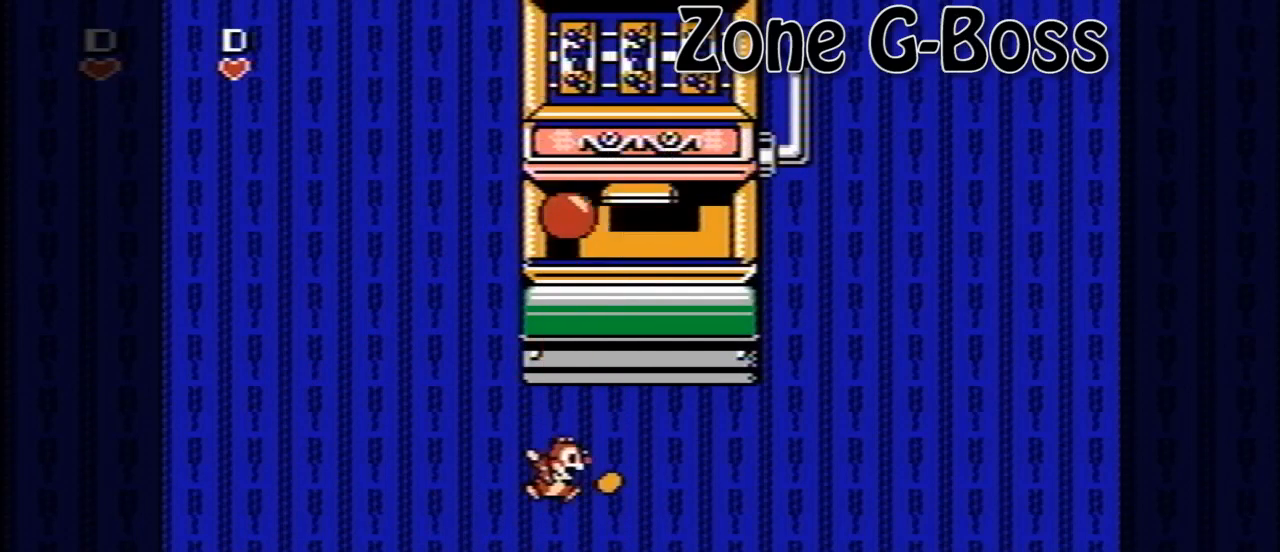
{"buttons": [], "events": [[160, "B", "up"], [200, "DPAD_UP", "up"]]}
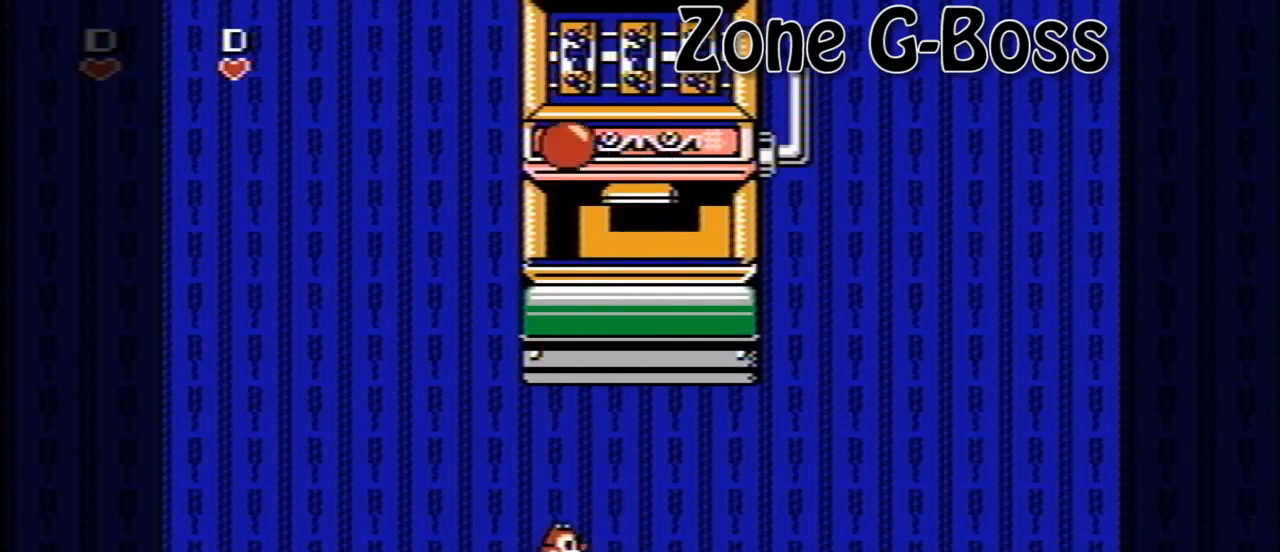
{"buttons": ["DPAD_UP"], "events": [[80, "A", "down"], [160, "DPAD_UP", "down"], [240, "B", "down"], [320, "A", "up"], [320, "B", "up"], [360, "B", "down"], [520, "B", "up"]]}
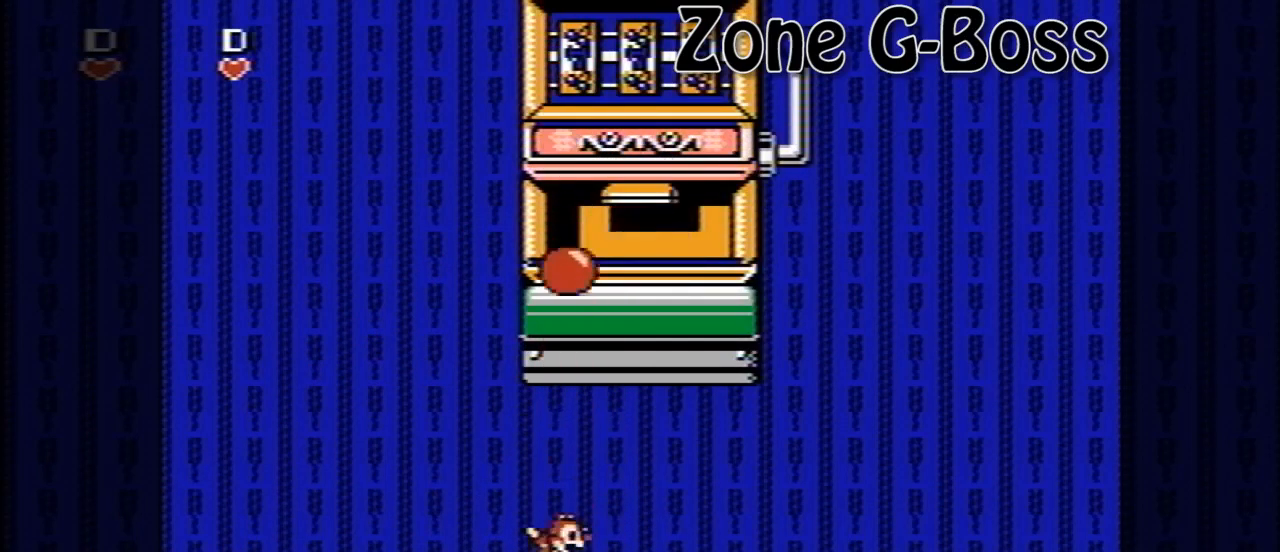
{"buttons": [], "events": [[80, "DPAD_UP", "up"], [240, "DPAD_LEFT", "down"], [320, "DPAD_LEFT", "up"]]}
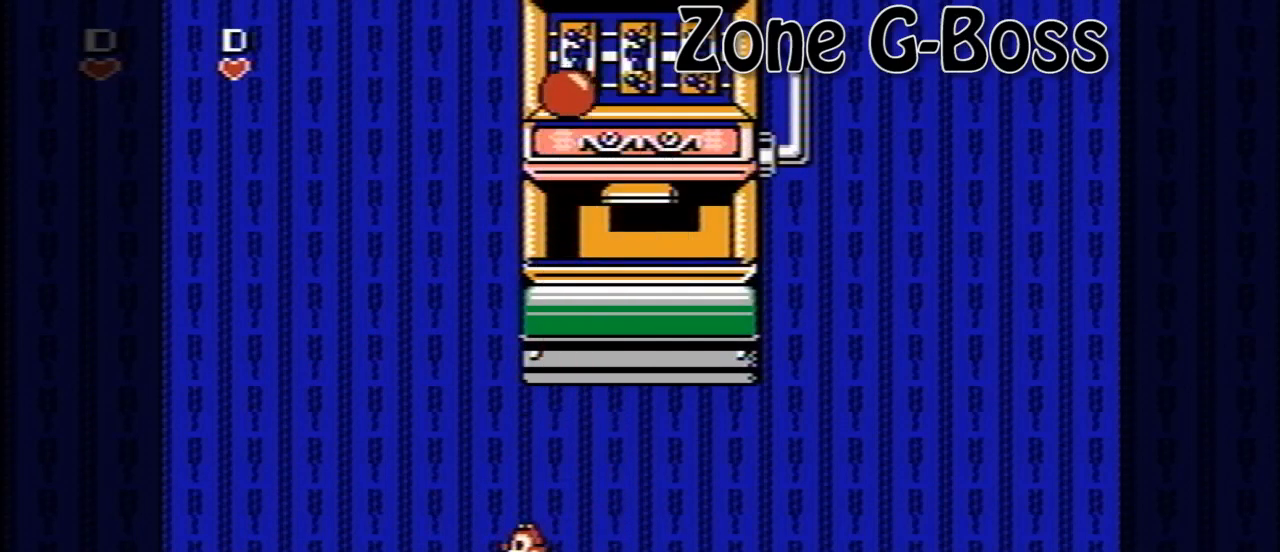
{"buttons": ["DPAD_UP"], "events": [[80, "A", "down"], [160, "DPAD_UP", "down"], [240, "A", "up"], [320, "B", "down"], [400, "B", "up"], [440, "B", "down"], [520, "B", "up"]]}
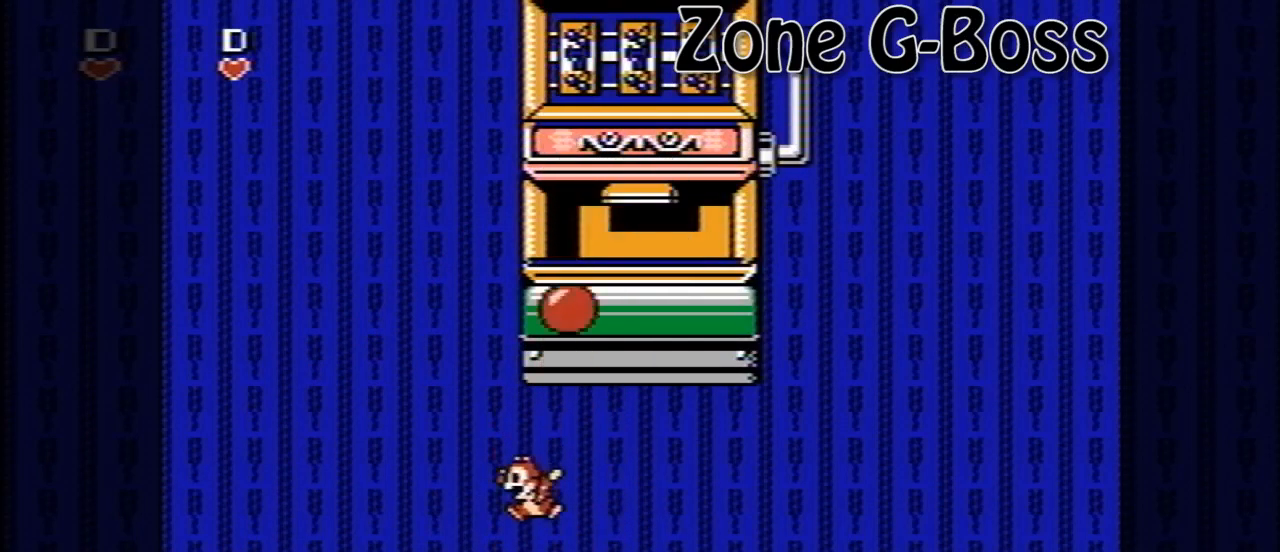
{"buttons": [], "events": [[40, "B", "down"], [200, "B", "up"], [240, "DPAD_UP", "up"]]}
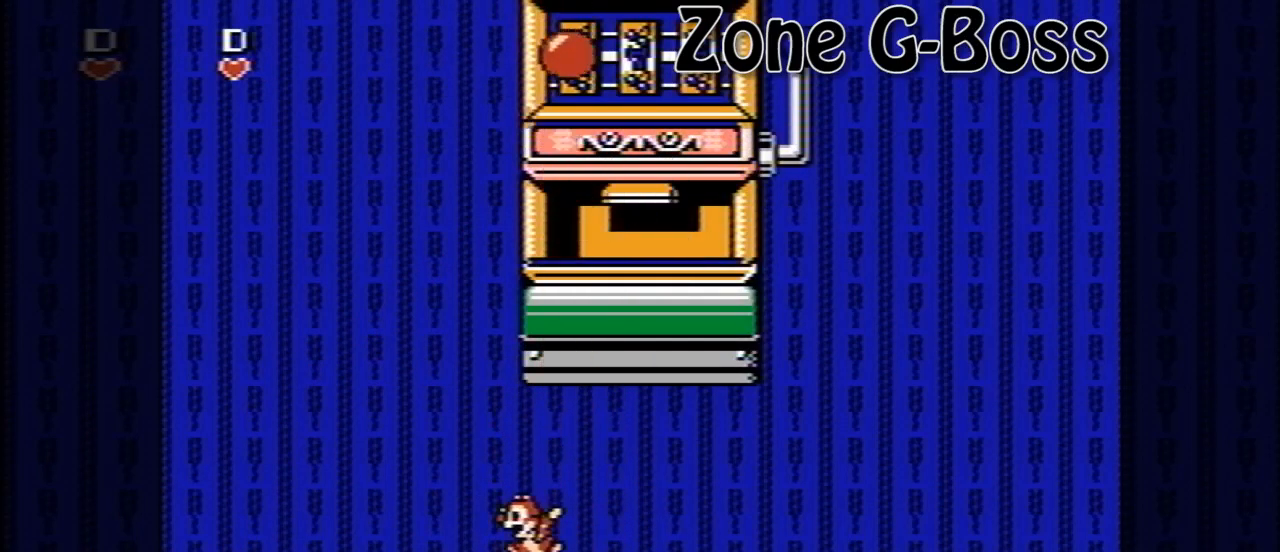
{"buttons": [], "events": []}
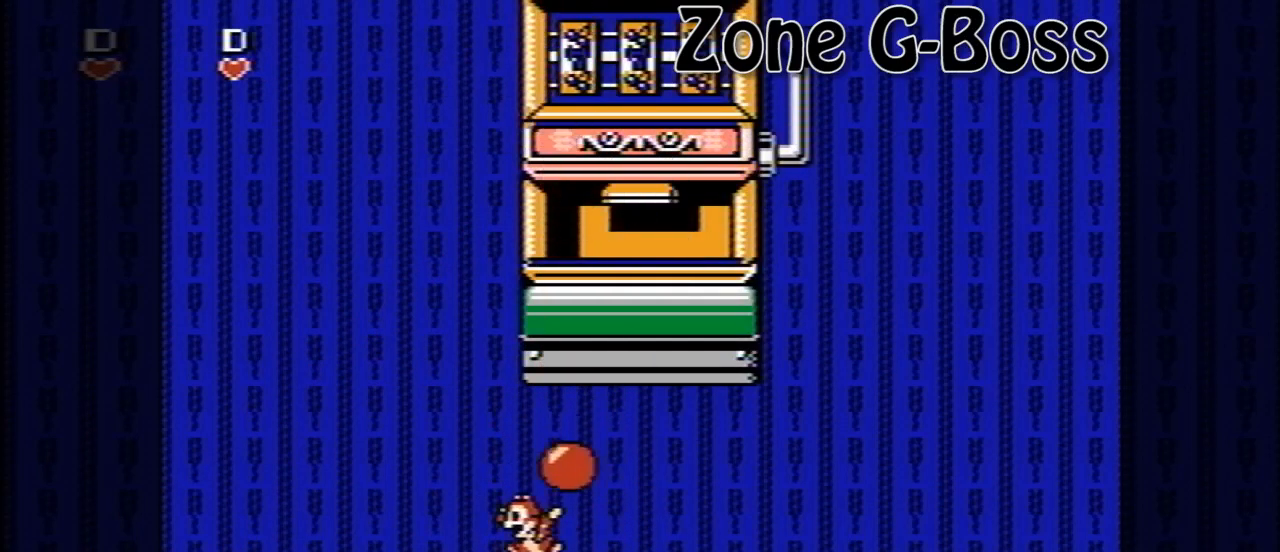
{"buttons": [], "events": []}
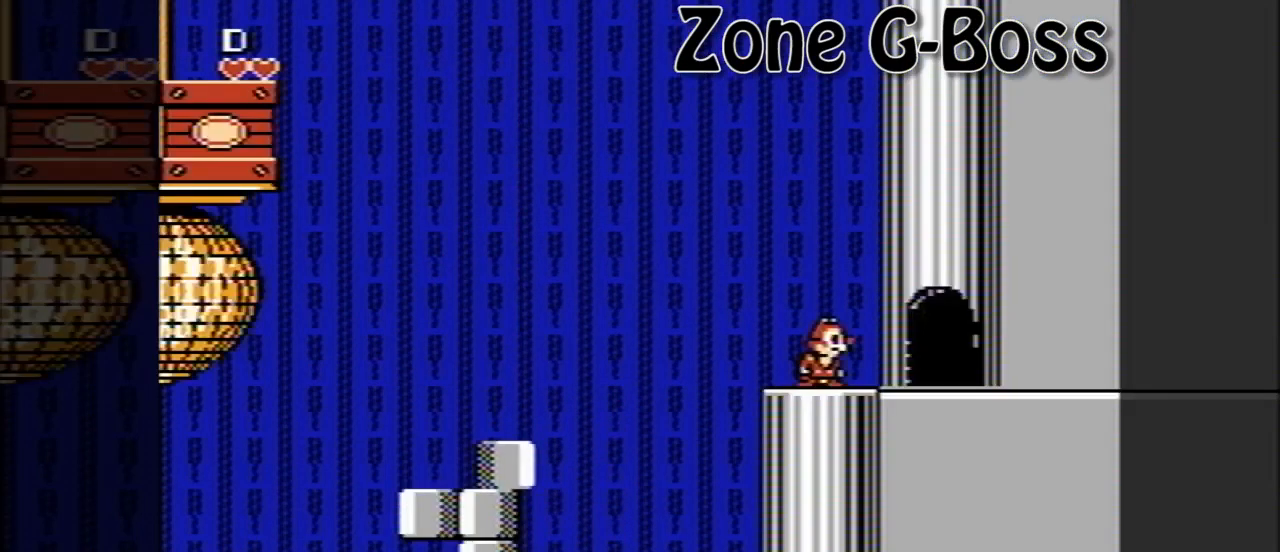
{"buttons": [], "events": []}
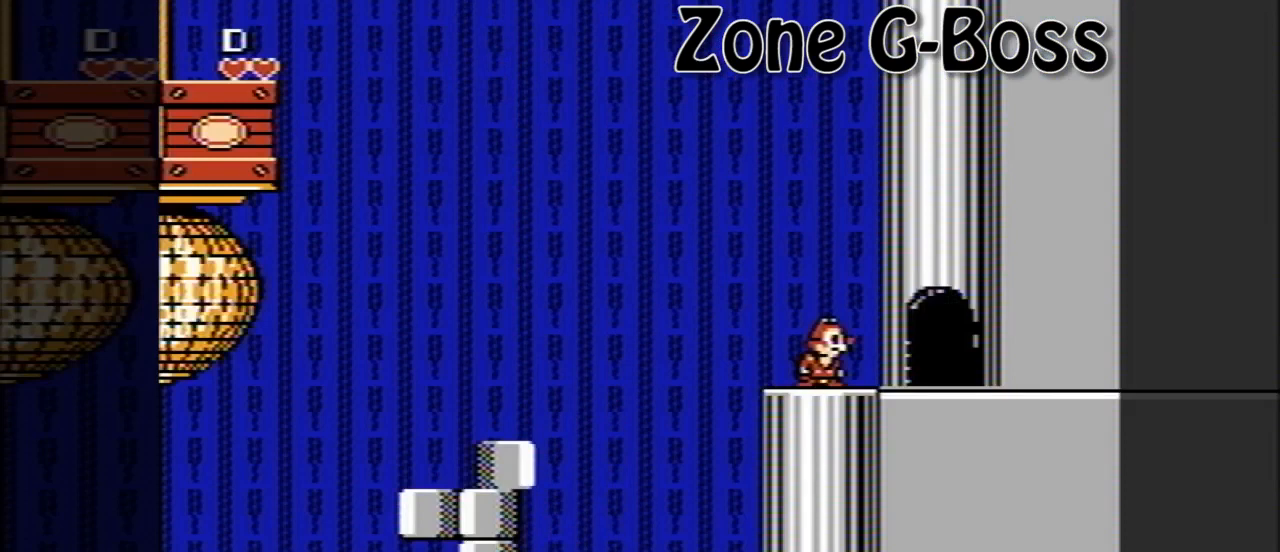
{"buttons": [], "events": [[80, "DPAD_RIGHT", "down"], [440, "DPAD_RIGHT", "up"]]}
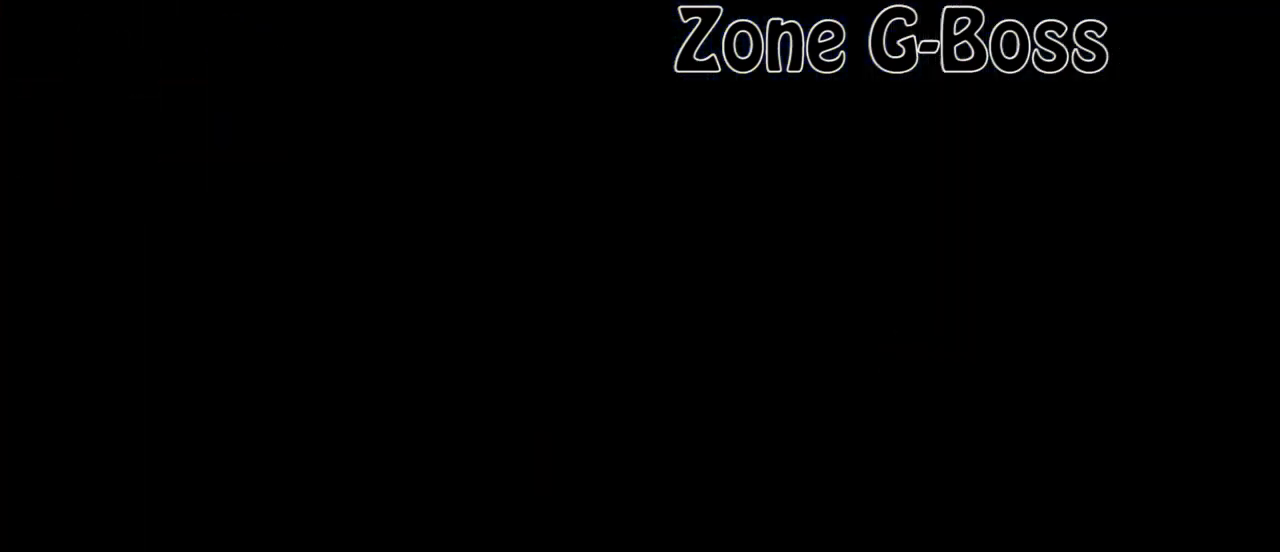
{"buttons": ["DPAD_RIGHT"], "events": [[440, "DPAD_RIGHT", "down"]]}
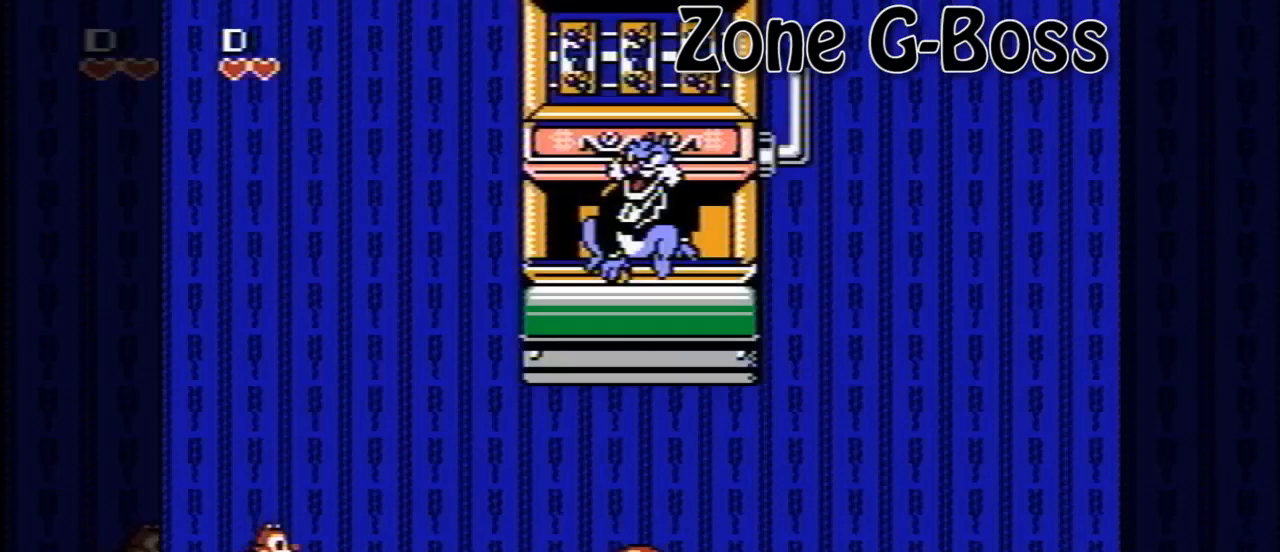
{"buttons": ["DPAD_RIGHT"], "events": [[40, "A", "down"], [280, "A", "up"]]}
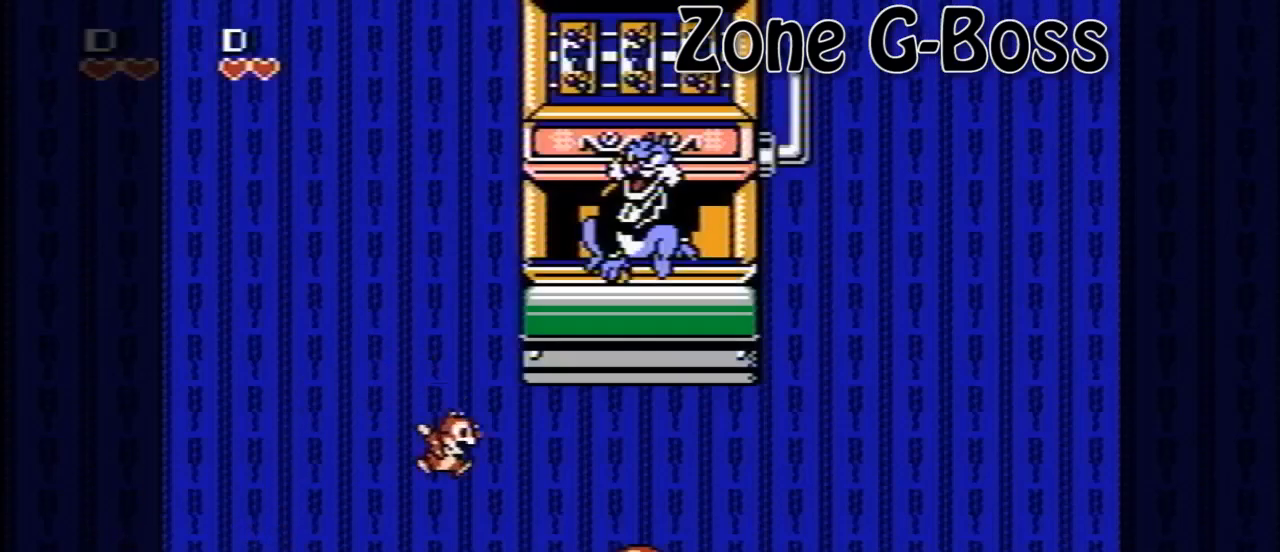
{"buttons": ["DPAD_UP"], "events": [[280, "B", "down"], [480, "B", "up"], [480, "DPAD_RIGHT", "up"], [480, "DPAD_UP", "down"]]}
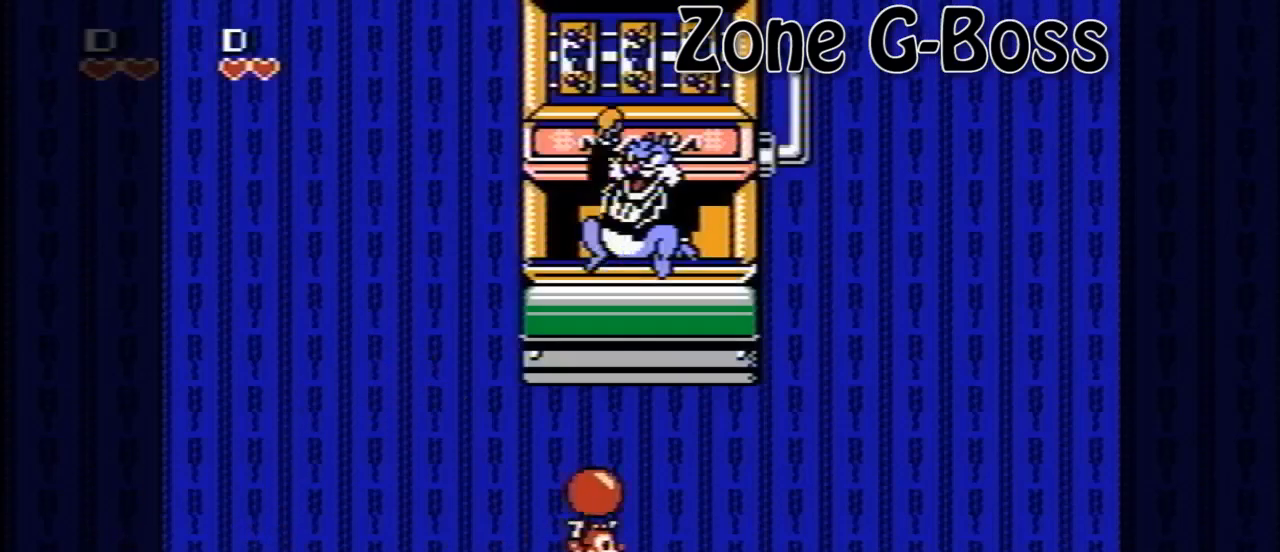
{"buttons": [], "events": [[40, "B", "down"], [200, "B", "up"], [200, "DPAD_UP", "up"], [320, "DPAD_LEFT", "down"], [440, "DPAD_LEFT", "up"]]}
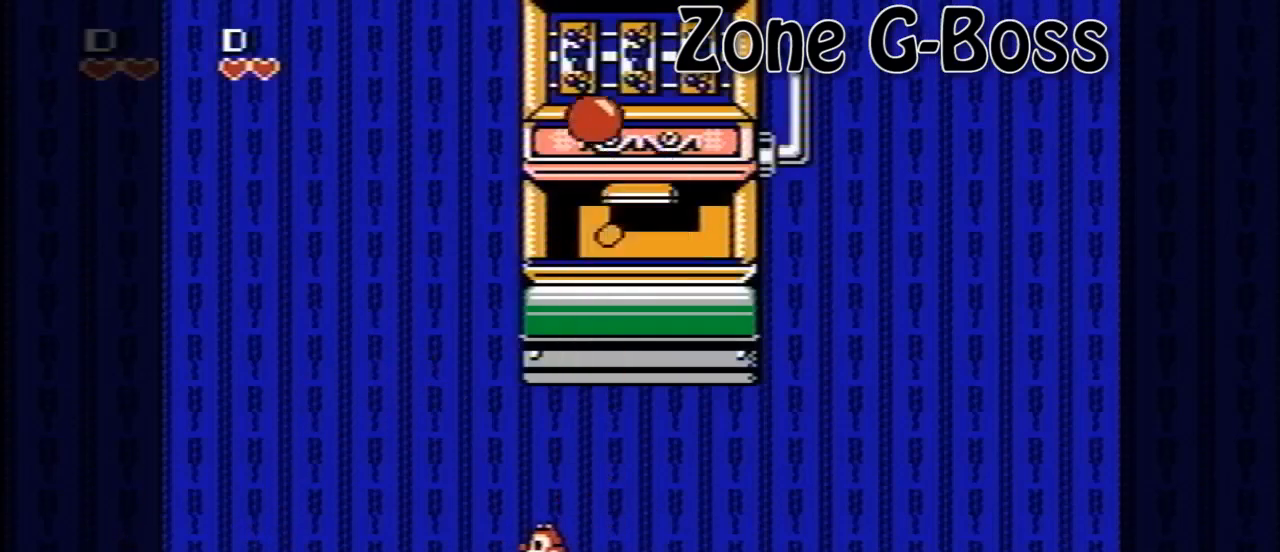
{"buttons": ["A", "DPAD_UP"], "events": [[320, "A", "down"], [400, "DPAD_UP", "down"]]}
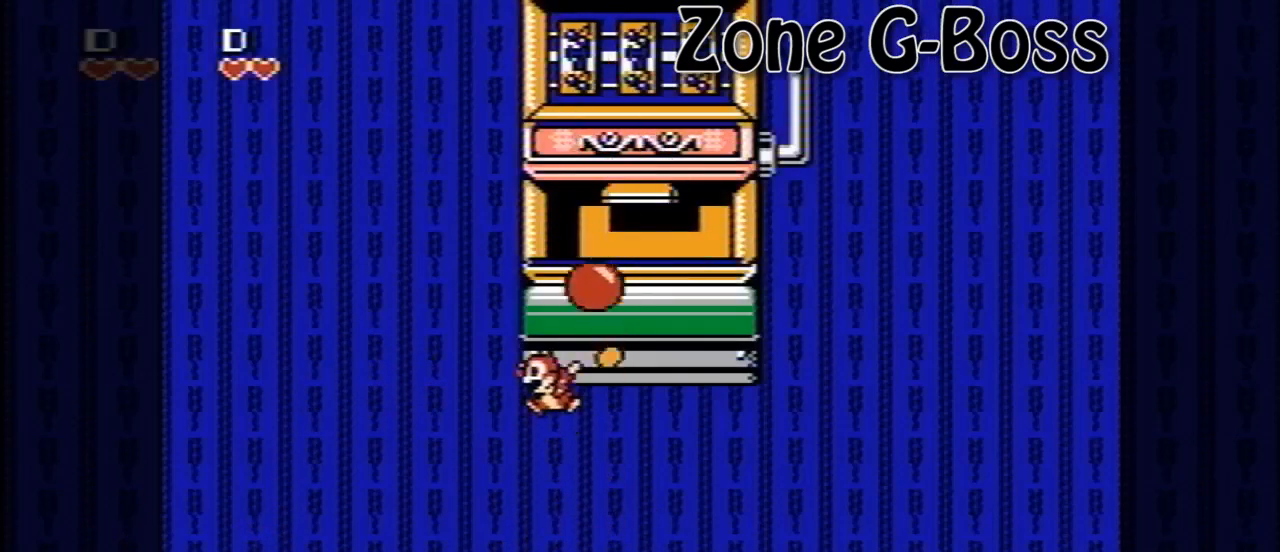
{"buttons": [], "events": [[40, "A", "up"], [80, "B", "down"], [240, "B", "up"], [320, "B", "down"], [400, "B", "up"], [480, "DPAD_UP", "up"]]}
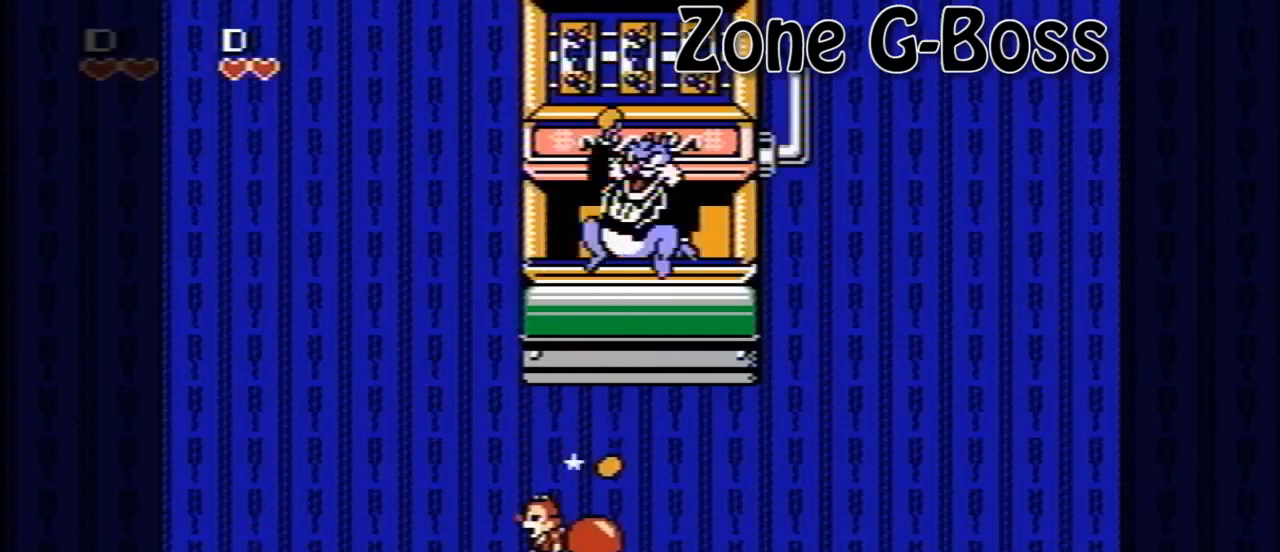
{"buttons": ["DPAD_LEFT"], "events": [[480, "DPAD_LEFT", "down"]]}
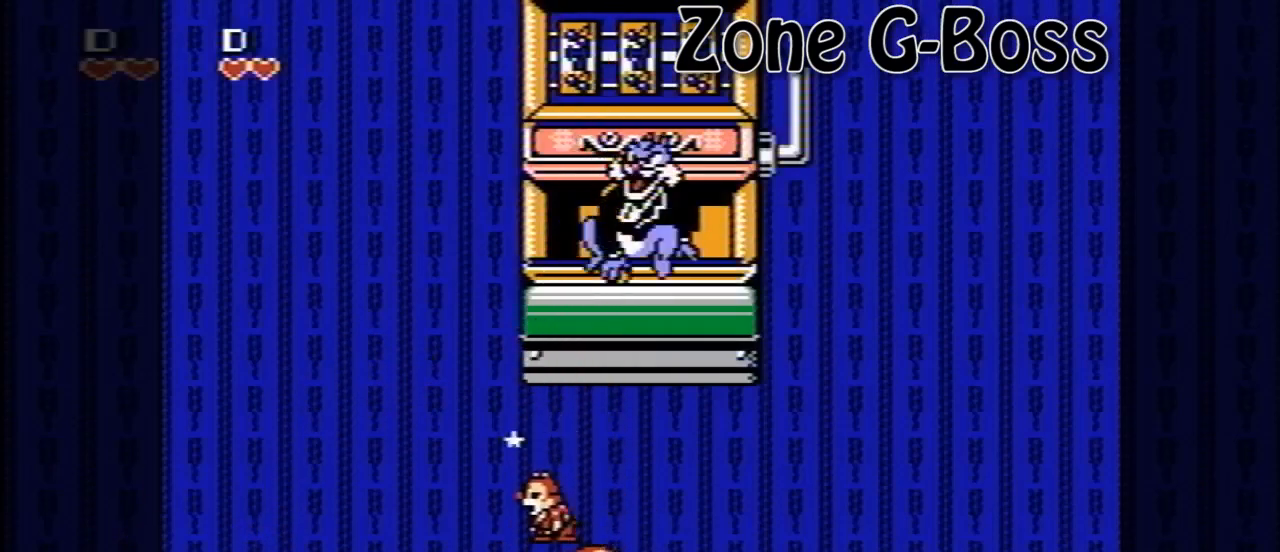
{"buttons": ["DPAD_RIGHT"], "events": [[160, "DPAD_LEFT", "up"], [360, "DPAD_RIGHT", "down"]]}
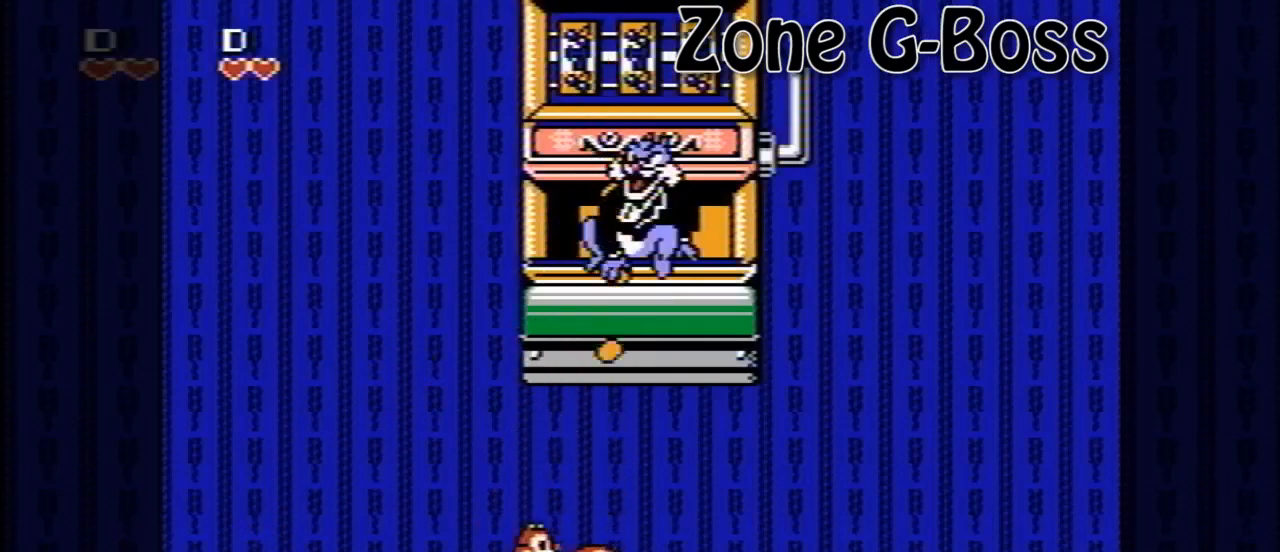
{"buttons": [], "events": [[40, "B", "down"], [80, "DPAD_RIGHT", "up"], [120, "B", "up"], [160, "DPAD_LEFT", "down"], [280, "DPAD_LEFT", "up"]]}
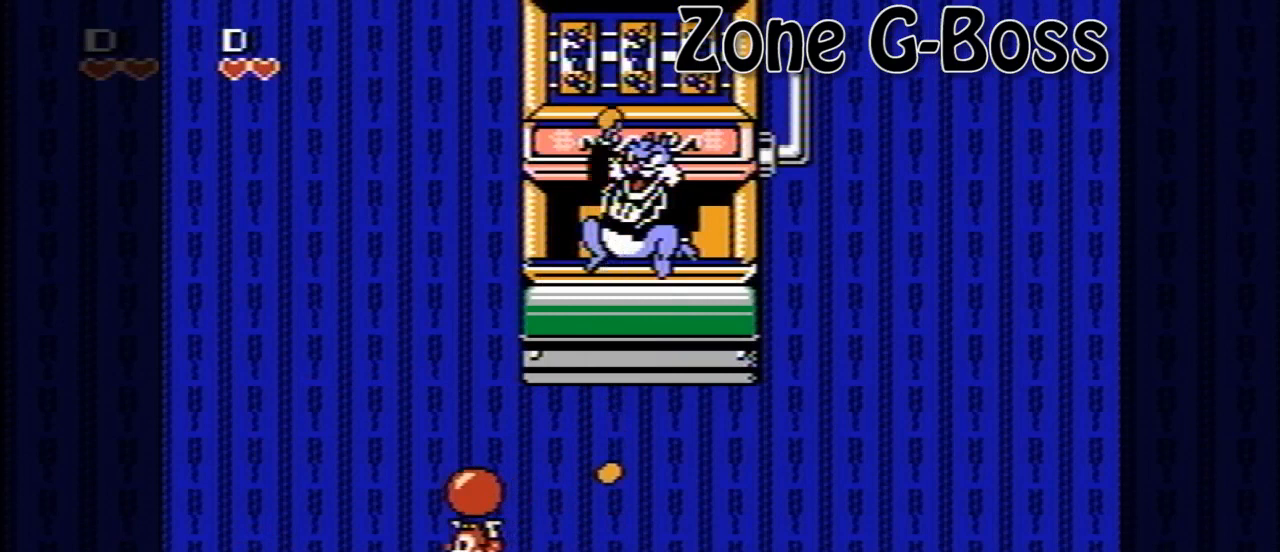
{"buttons": ["B", "DPAD_UP"], "events": [[160, "DPAD_RIGHT", "down"], [240, "A", "down"], [360, "A", "up"], [360, "DPAD_UP", "down"], [400, "B", "down"], [440, "DPAD_RIGHT", "up"]]}
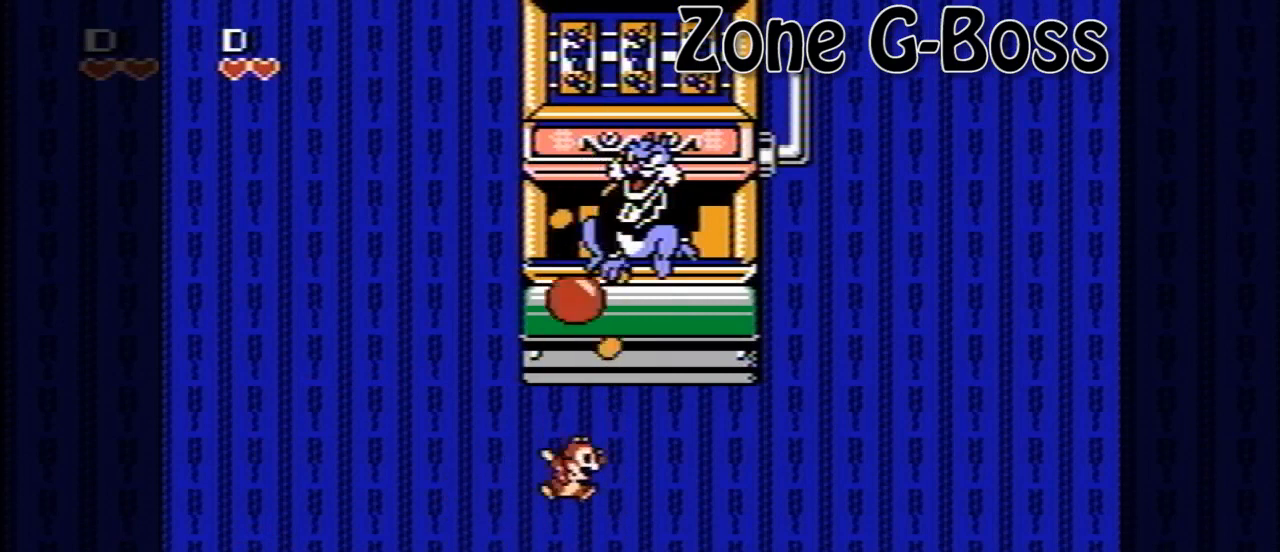
{"buttons": [], "events": [[40, "B", "up"], [40, "DPAD_LEFT", "down"], [40, "DPAD_UP", "up"], [160, "DPAD_LEFT", "up"], [320, "DPAD_RIGHT", "down"], [400, "DPAD_RIGHT", "up"]]}
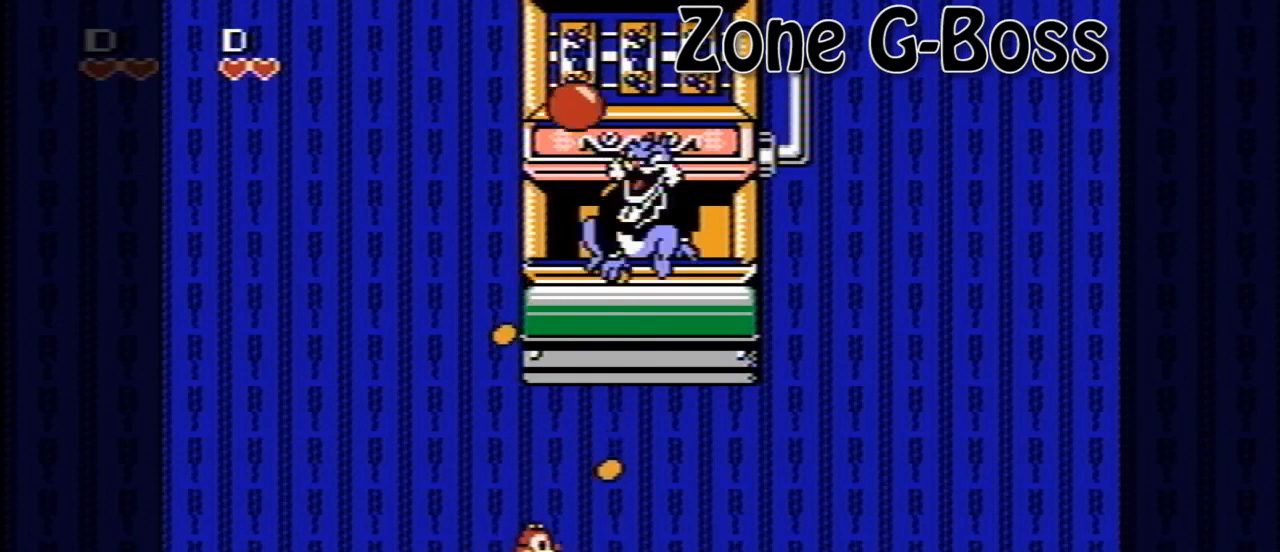
{"buttons": ["DPAD_UP"], "events": [[160, "A", "down"], [240, "DPAD_UP", "down"], [320, "A", "up"], [360, "B", "down"], [440, "B", "up"]]}
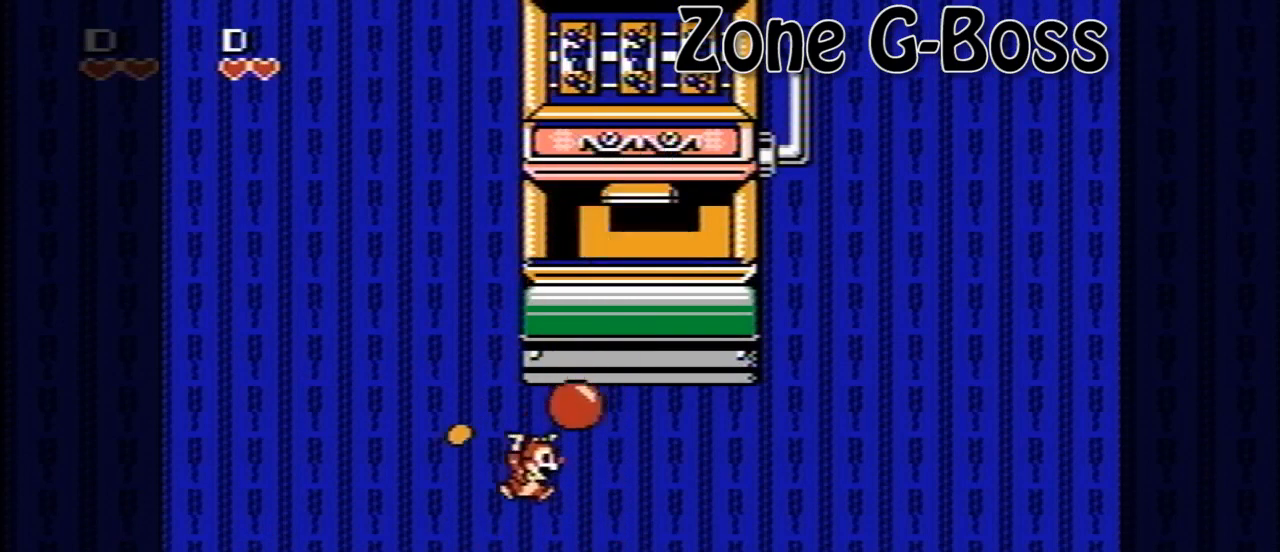
{"buttons": [], "events": [[40, "B", "down"], [120, "B", "up"], [160, "B", "down"], [240, "B", "up"], [240, "DPAD_UP", "up"]]}
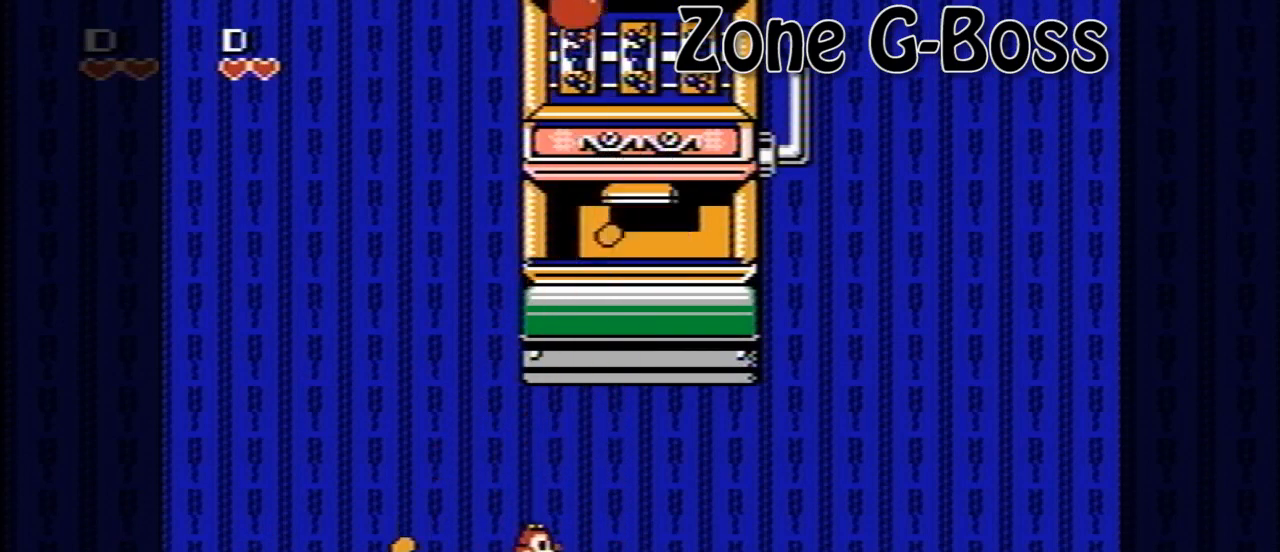
{"buttons": ["B", "DPAD_UP"], "events": [[160, "A", "down"], [400, "A", "up"], [400, "B", "down"], [400, "DPAD_UP", "down"]]}
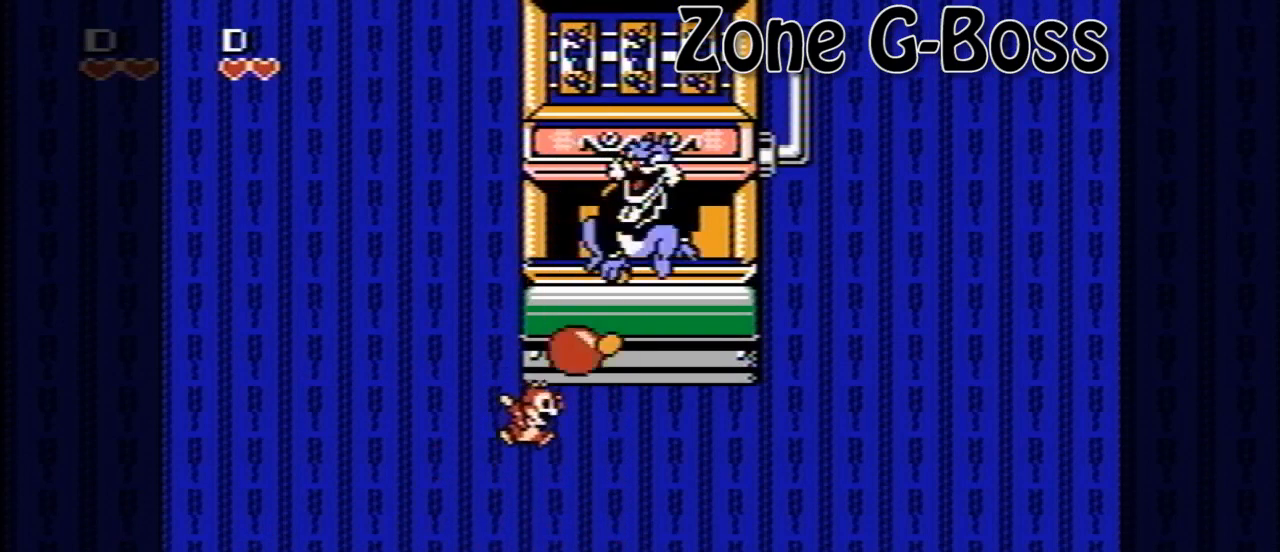
{"buttons": [], "events": [[40, "B", "up"], [80, "B", "down"], [200, "B", "up"], [400, "DPAD_UP", "up"]]}